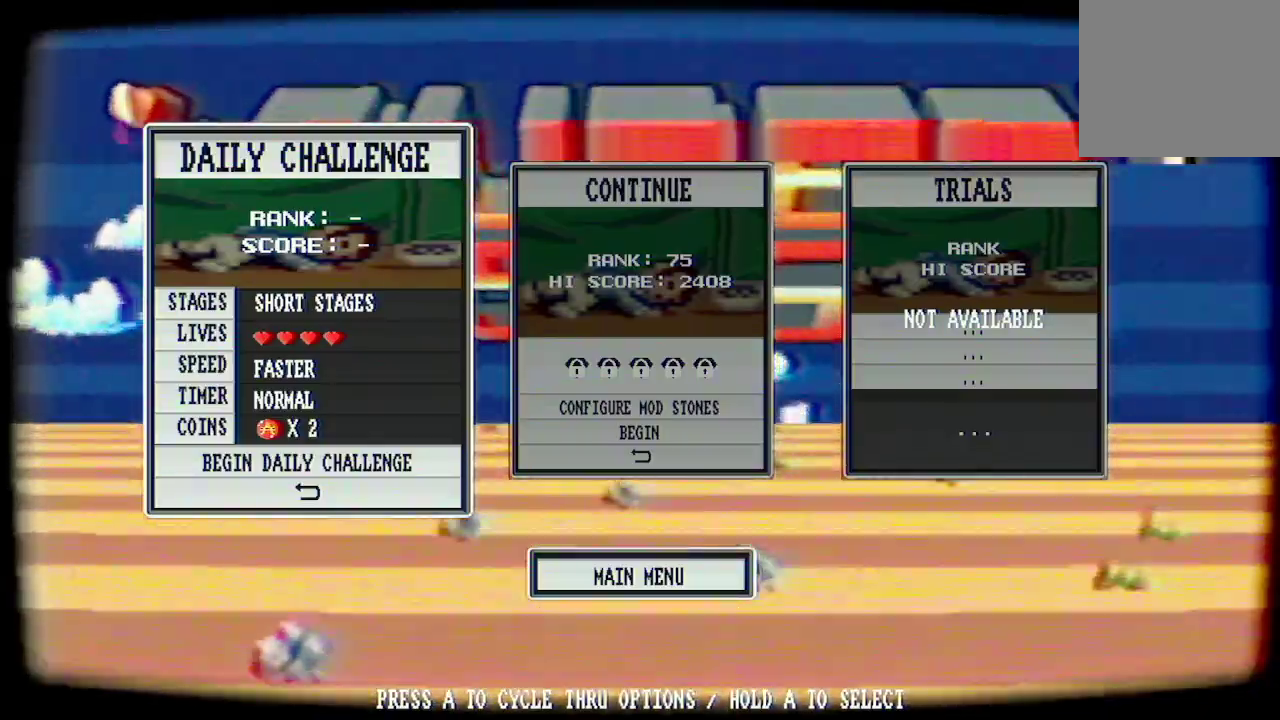
Gameplay with a controller (Xbox layout); each line is a JSON object with the inputs held at the frame after it. "events" lists button and stick changes between this image and that frame as [ms after this image, input, new state], when the widget could be followed in between.
{"buttons": ["A"], "left_stick": "center", "right_stick": "center", "events": [[500, "A", "down"]]}
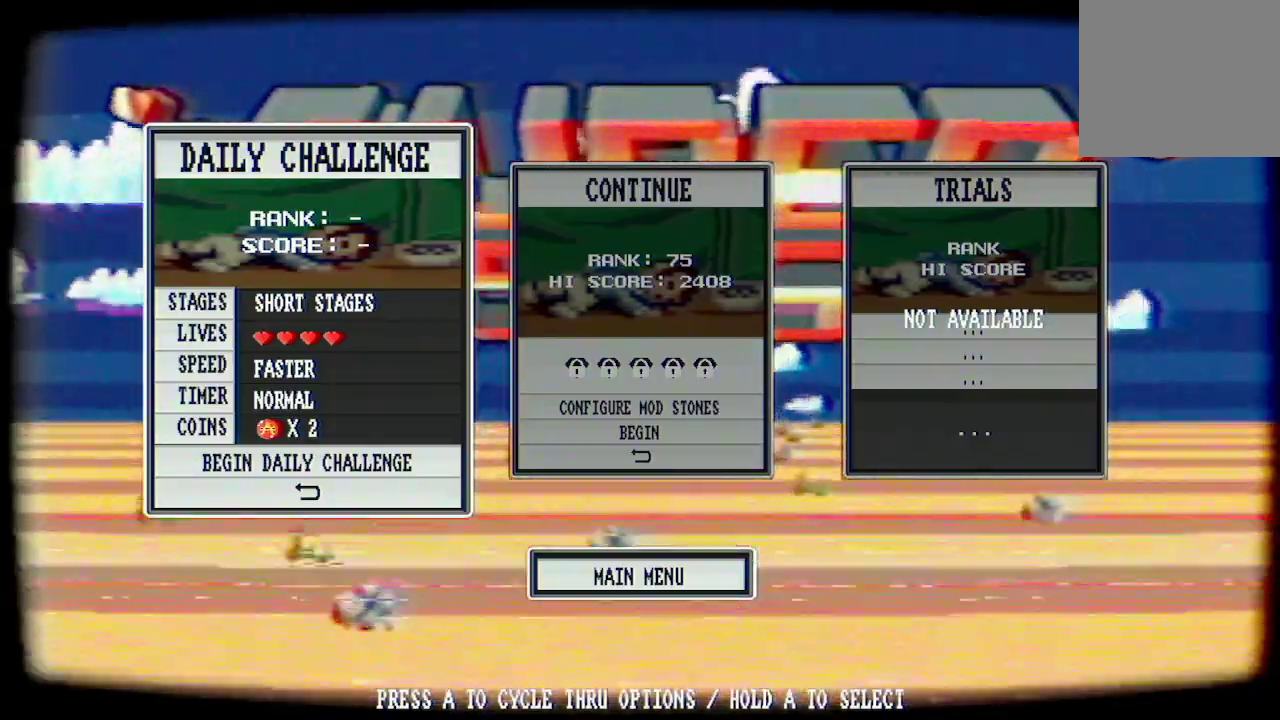
{"buttons": [], "left_stick": "center", "right_stick": "center", "events": [[100, "A", "up"]]}
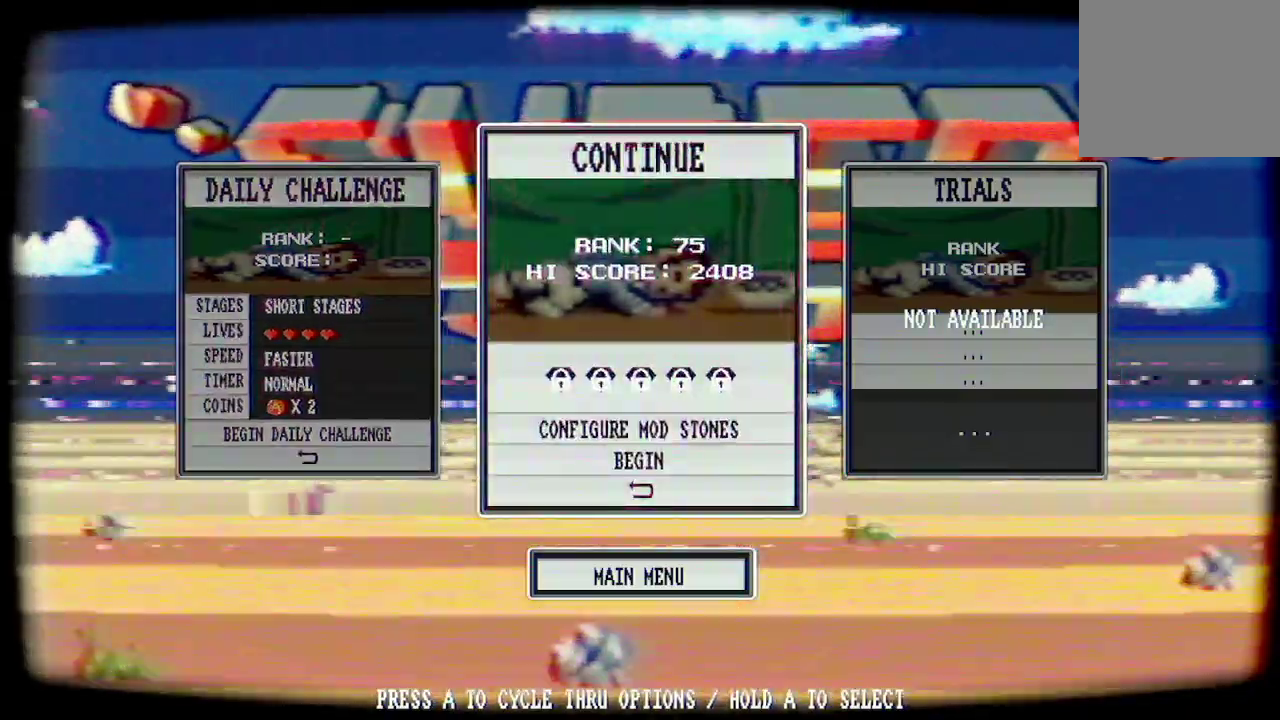
{"buttons": [], "left_stick": "center", "right_stick": "center", "events": []}
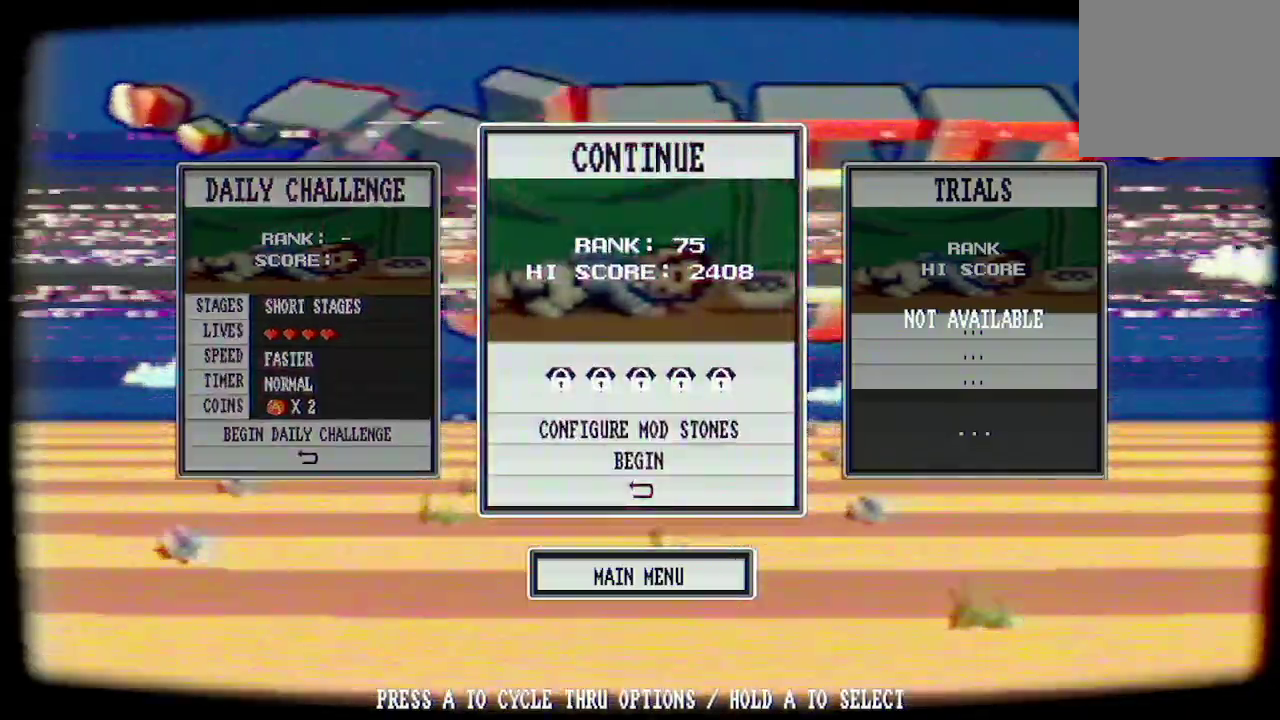
{"buttons": ["A"], "left_stick": "center", "right_stick": "center", "events": [[500, "A", "down"]]}
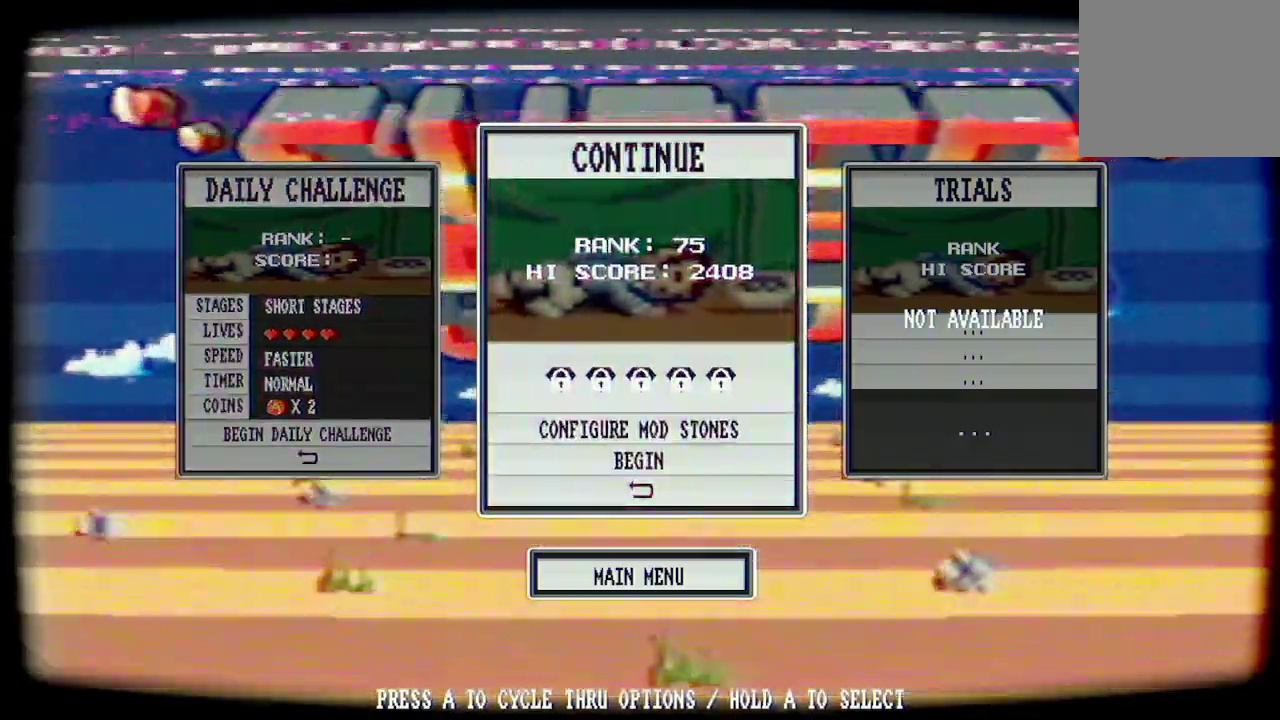
{"buttons": ["A"], "left_stick": "center", "right_stick": "center", "events": []}
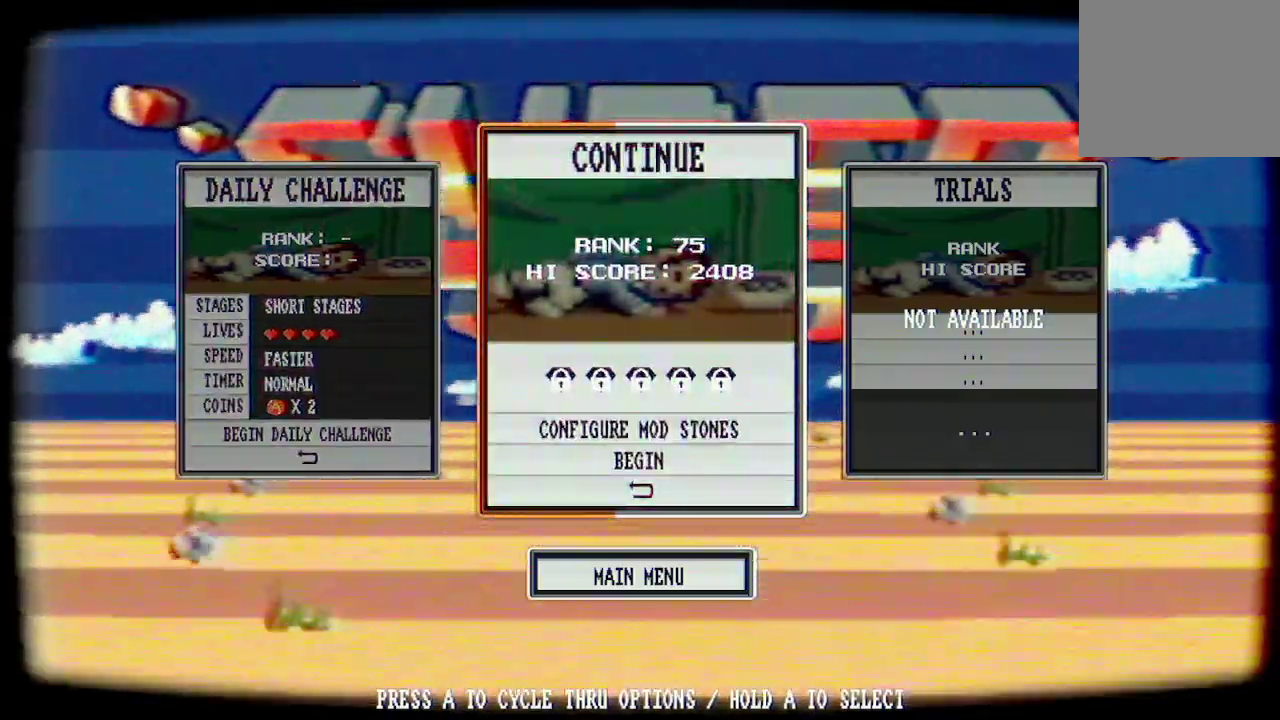
{"buttons": ["A"], "left_stick": "center", "right_stick": "center", "events": []}
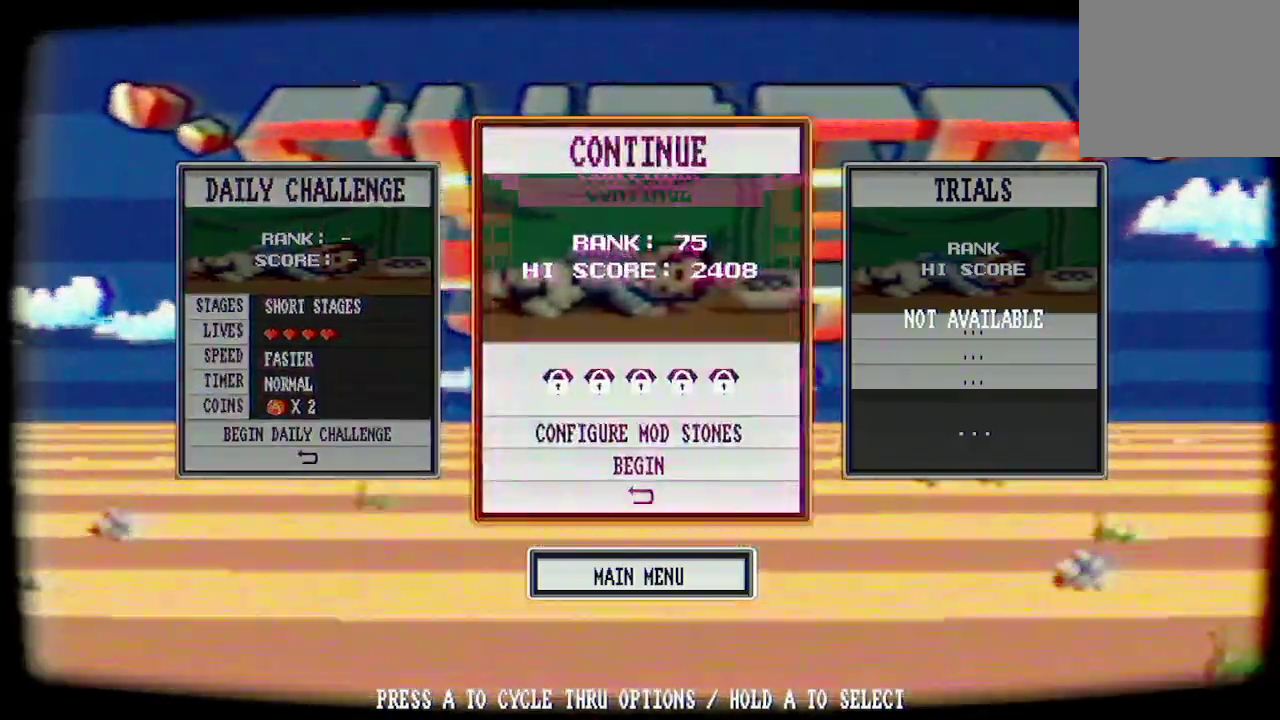
{"buttons": [], "left_stick": "center", "right_stick": "center", "events": [[467, "A", "up"]]}
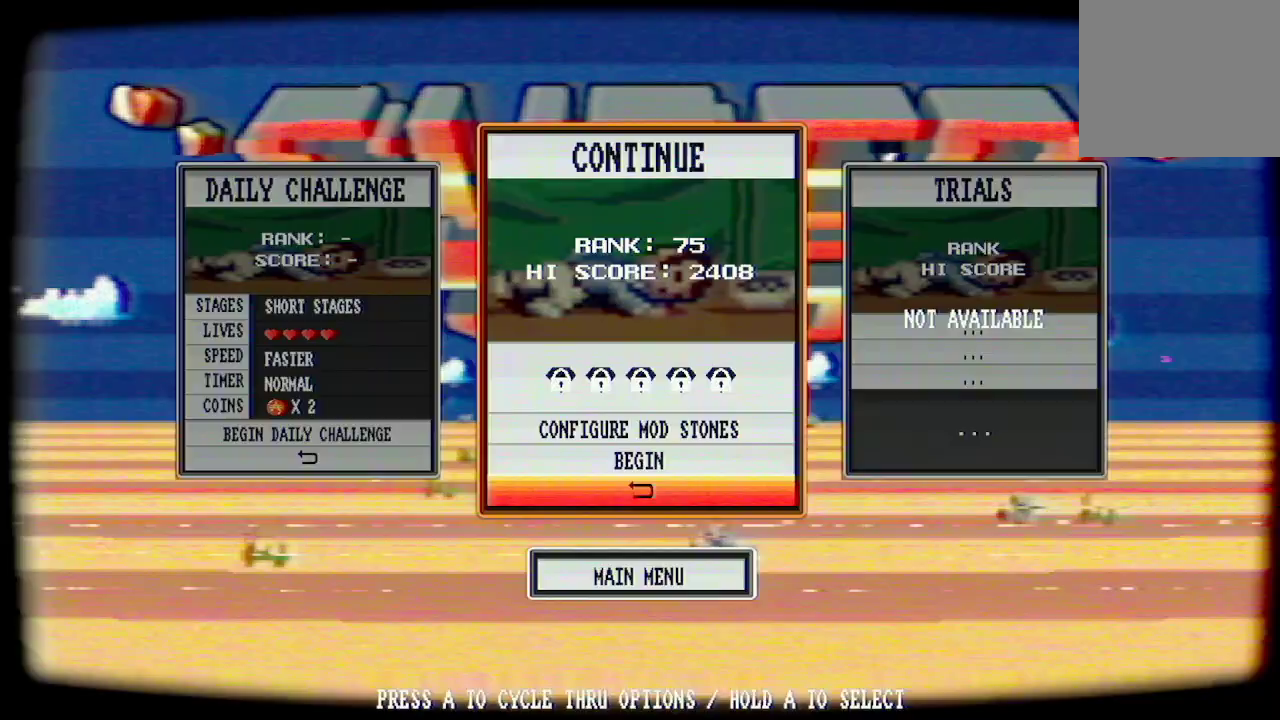
{"buttons": [], "left_stick": "center", "right_stick": "center", "events": []}
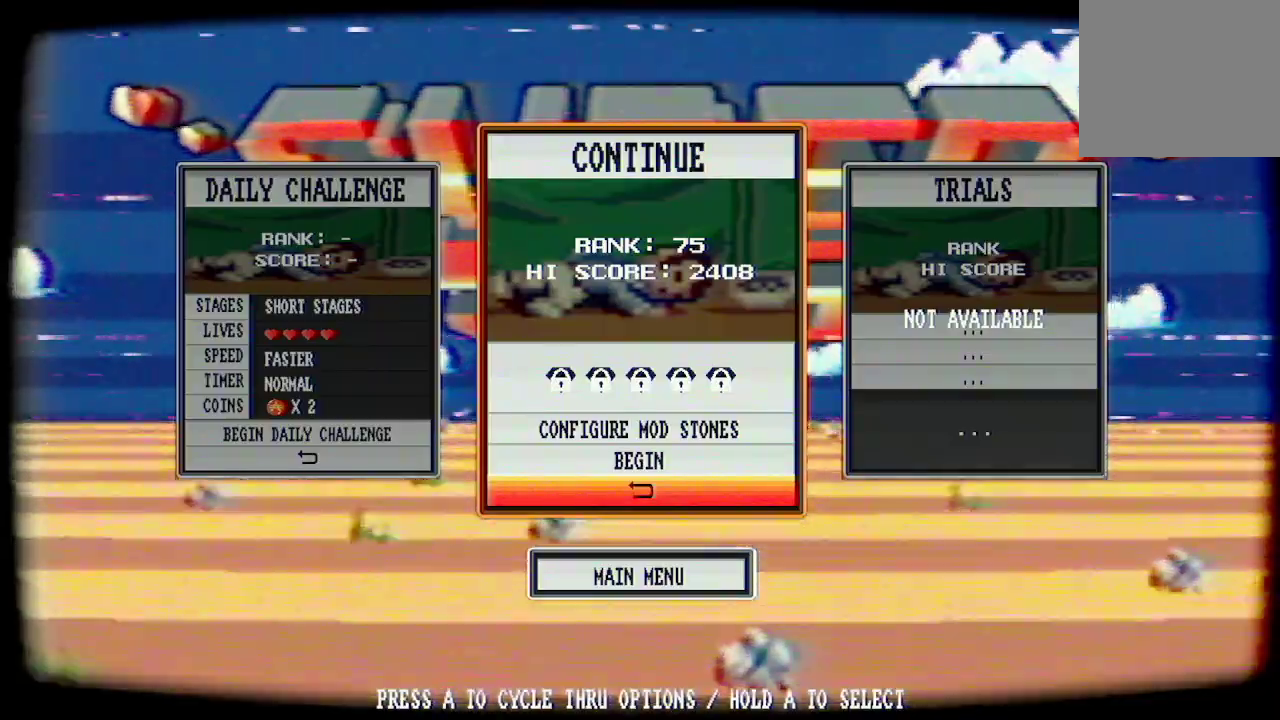
{"buttons": [], "left_stick": "center", "right_stick": "center", "events": []}
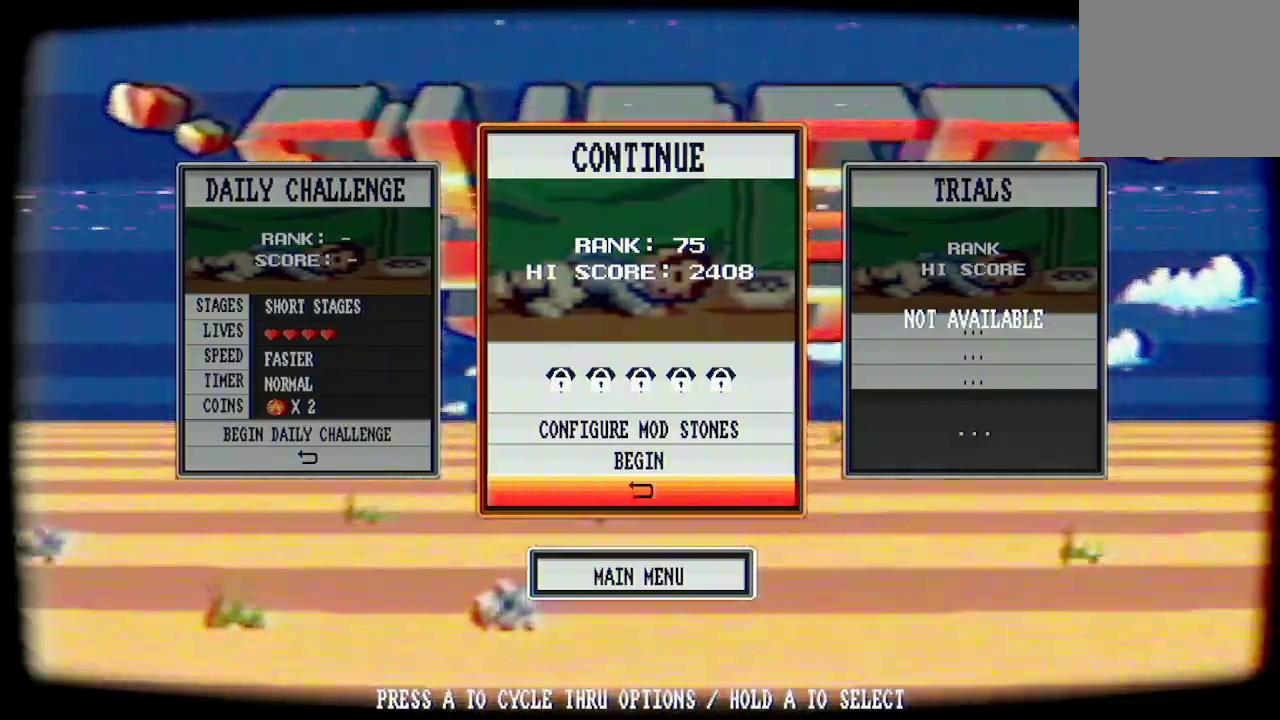
{"buttons": [], "left_stick": "center", "right_stick": "center", "events": []}
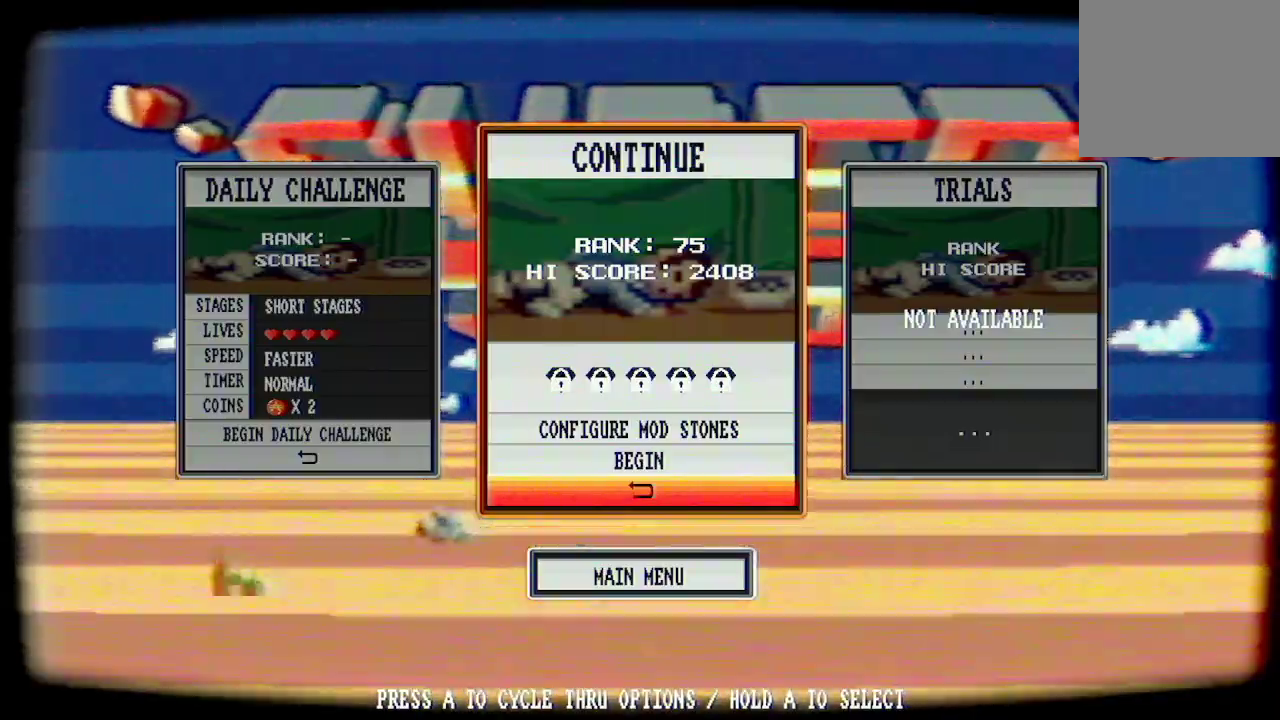
{"buttons": [], "left_stick": "center", "right_stick": "center", "events": []}
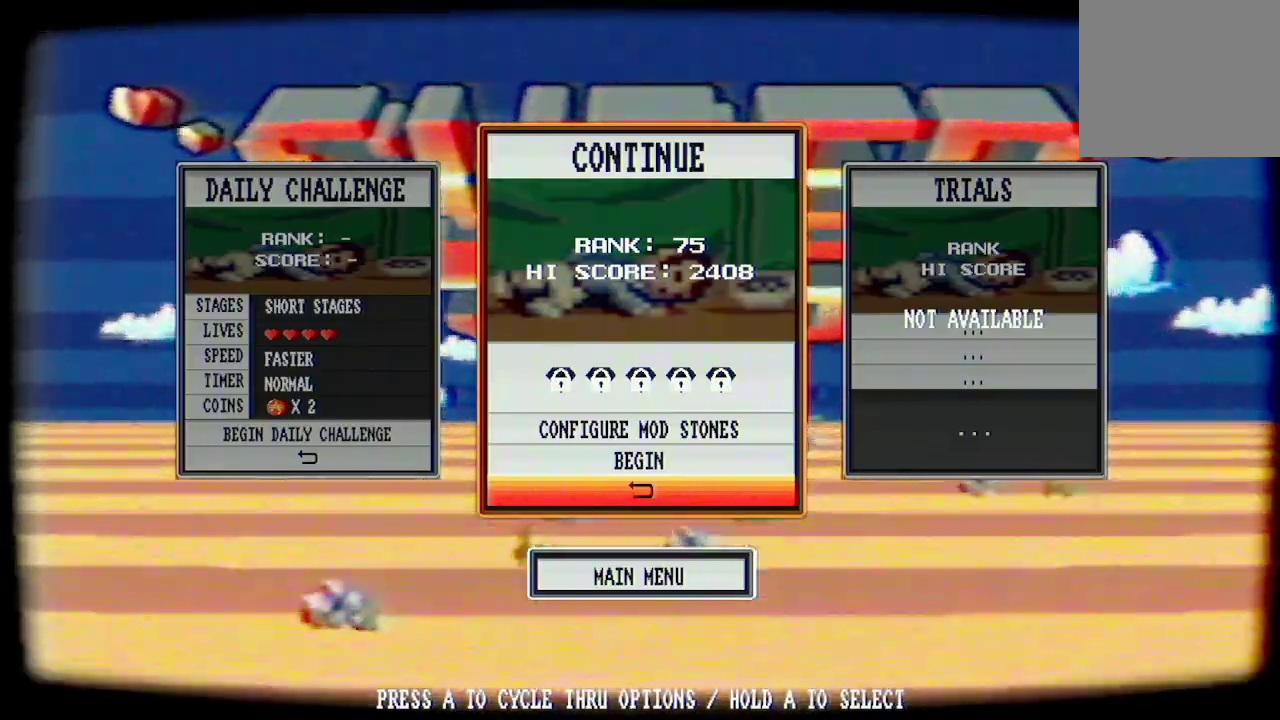
{"buttons": [], "left_stick": "center", "right_stick": "center", "events": []}
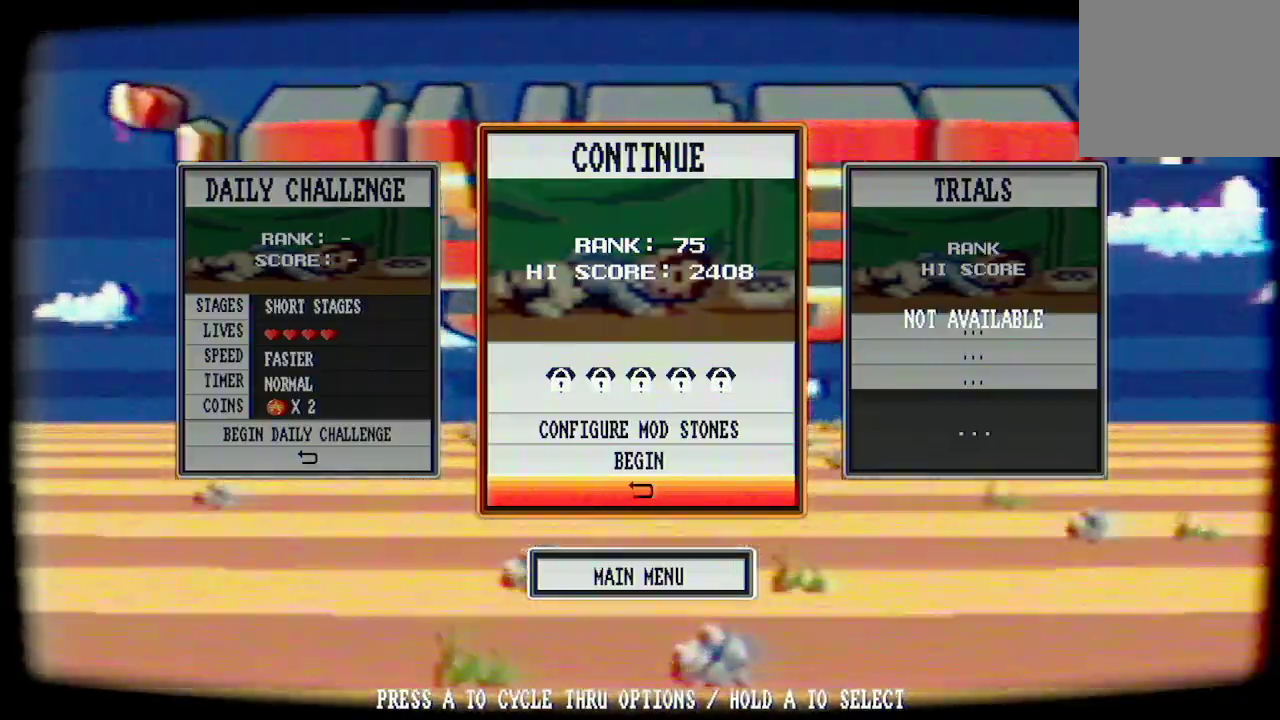
{"buttons": ["A"], "left_stick": "center", "right_stick": "center", "events": [[433, "A", "down"]]}
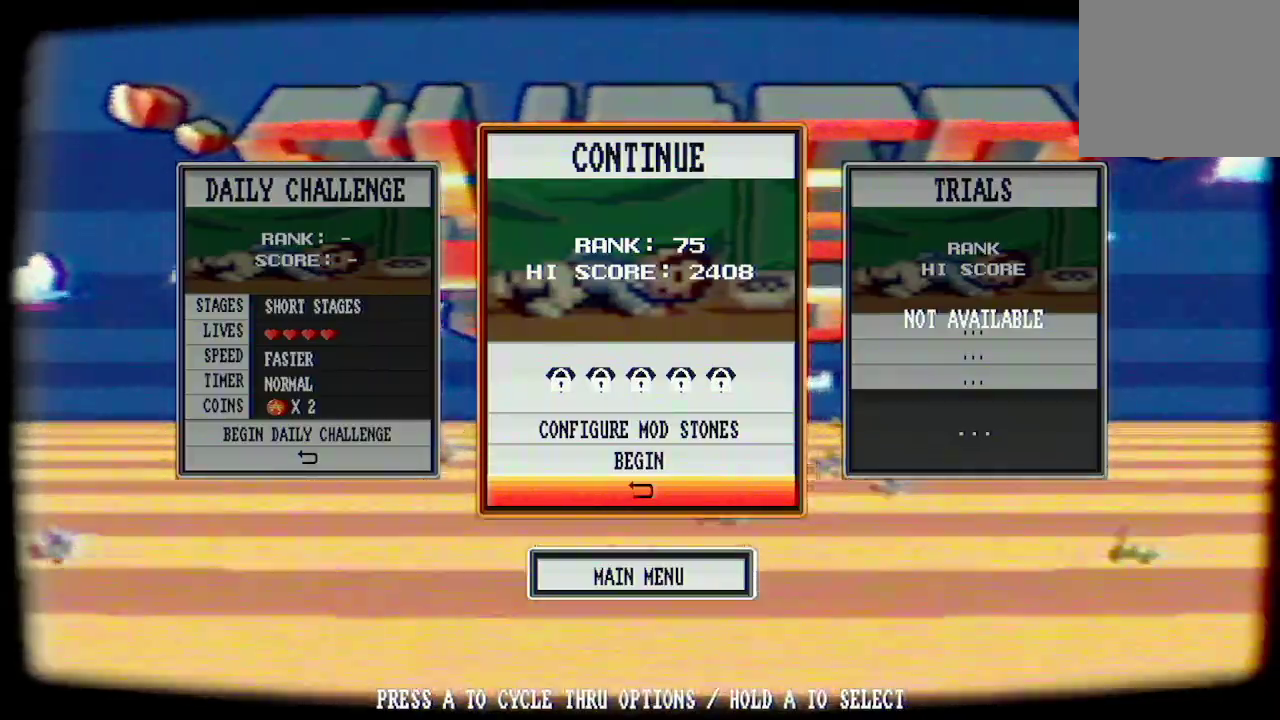
{"buttons": ["A"], "left_stick": "center", "right_stick": "center", "events": []}
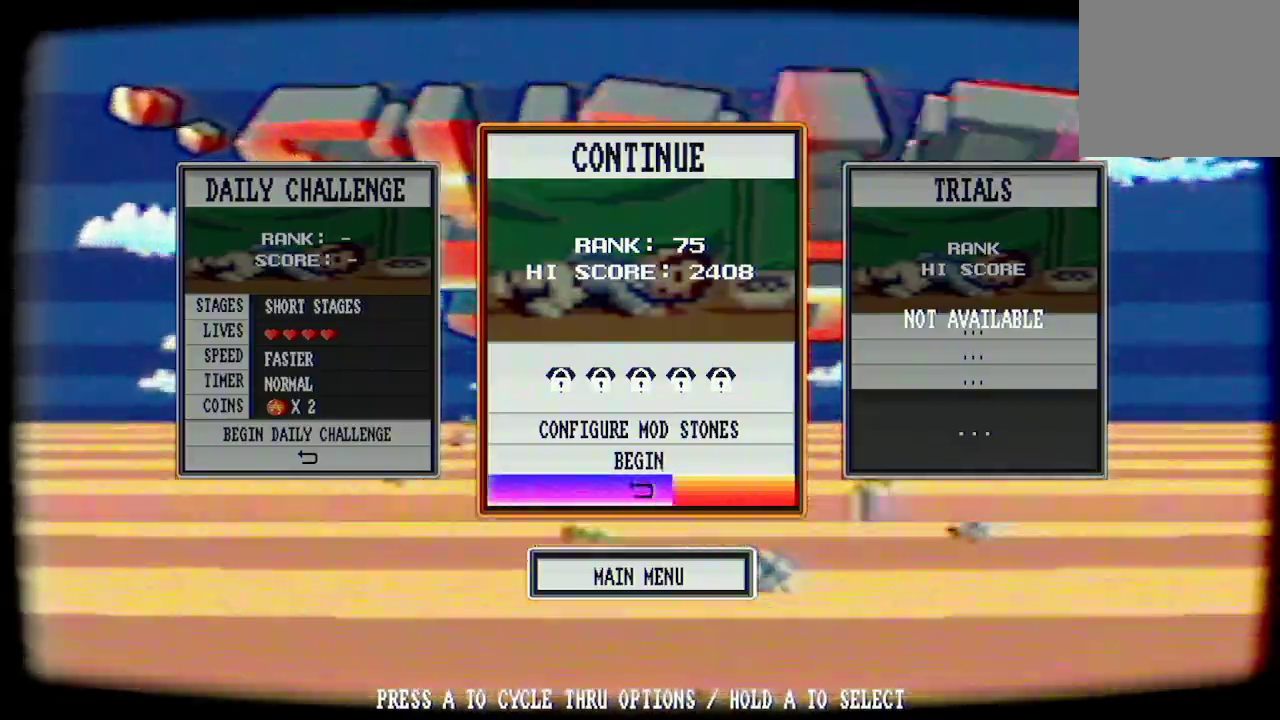
{"buttons": ["A"], "left_stick": "center", "right_stick": "center", "events": []}
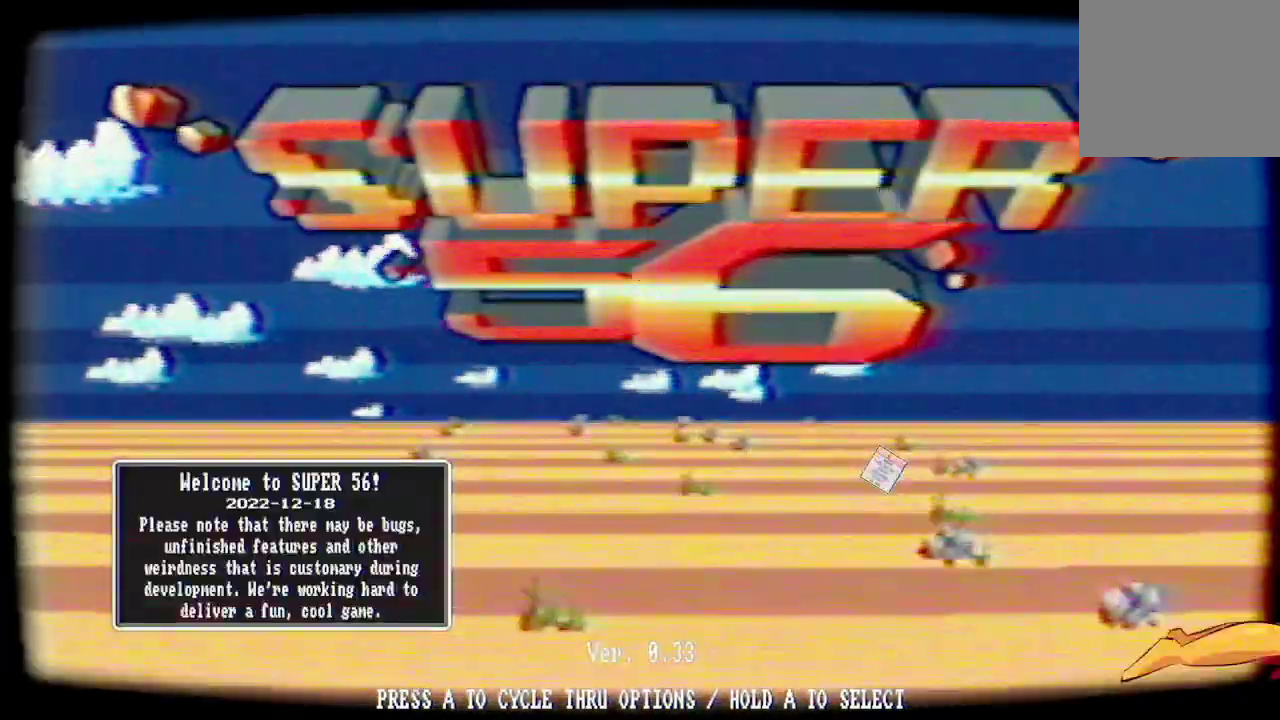
{"buttons": [], "left_stick": "center", "right_stick": "center", "events": [[333, "A", "up"]]}
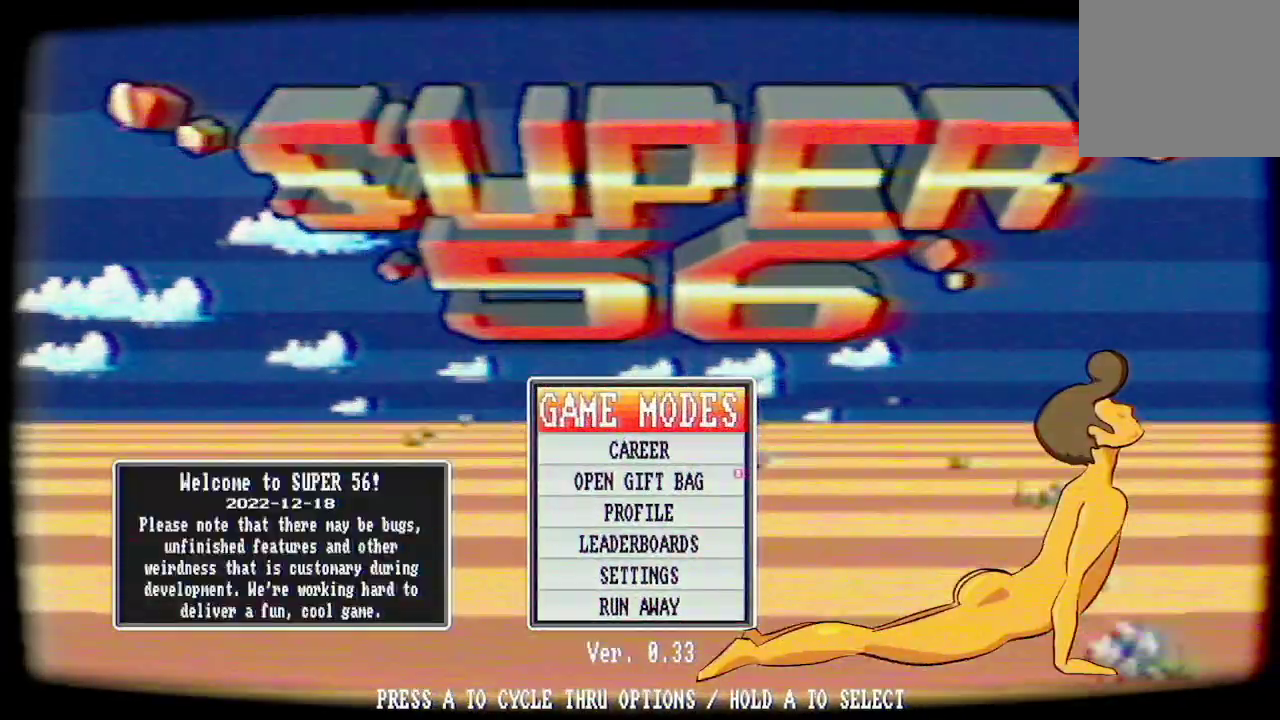
{"buttons": [], "left_stick": "center", "right_stick": "center", "events": []}
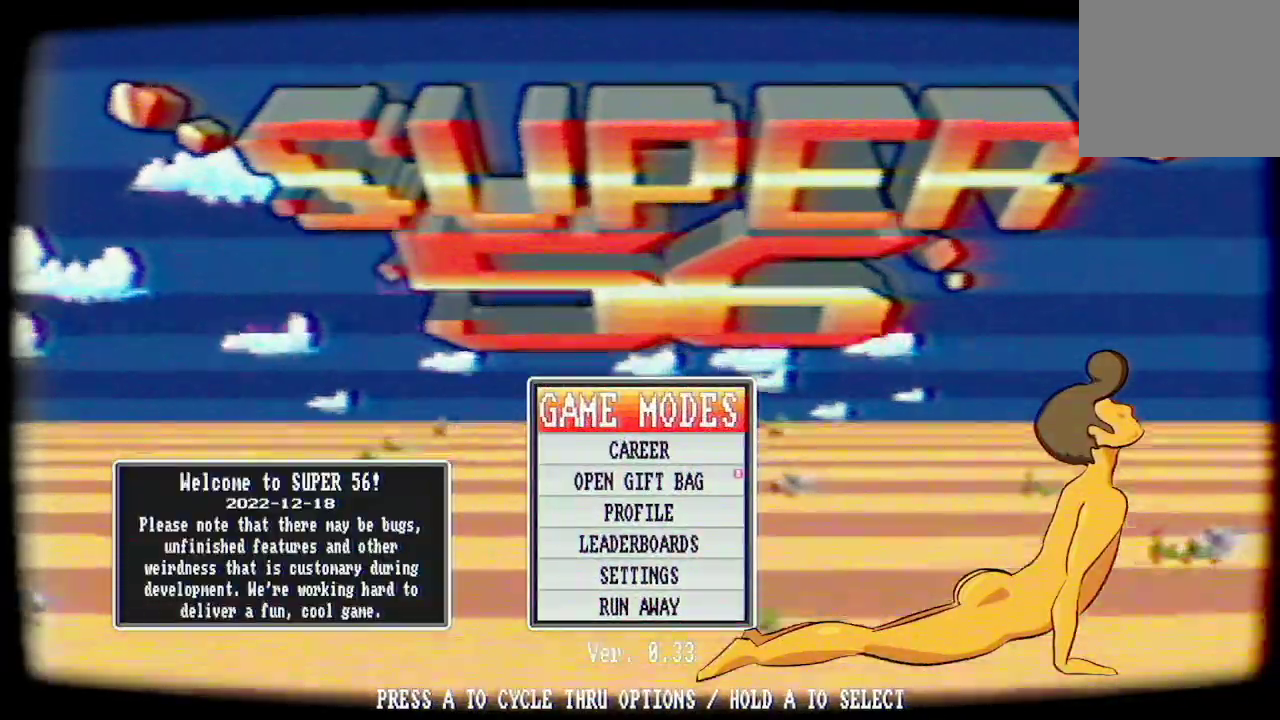
{"buttons": [], "left_stick": "center", "right_stick": "center", "events": [[233, "A", "down"], [367, "A", "up"]]}
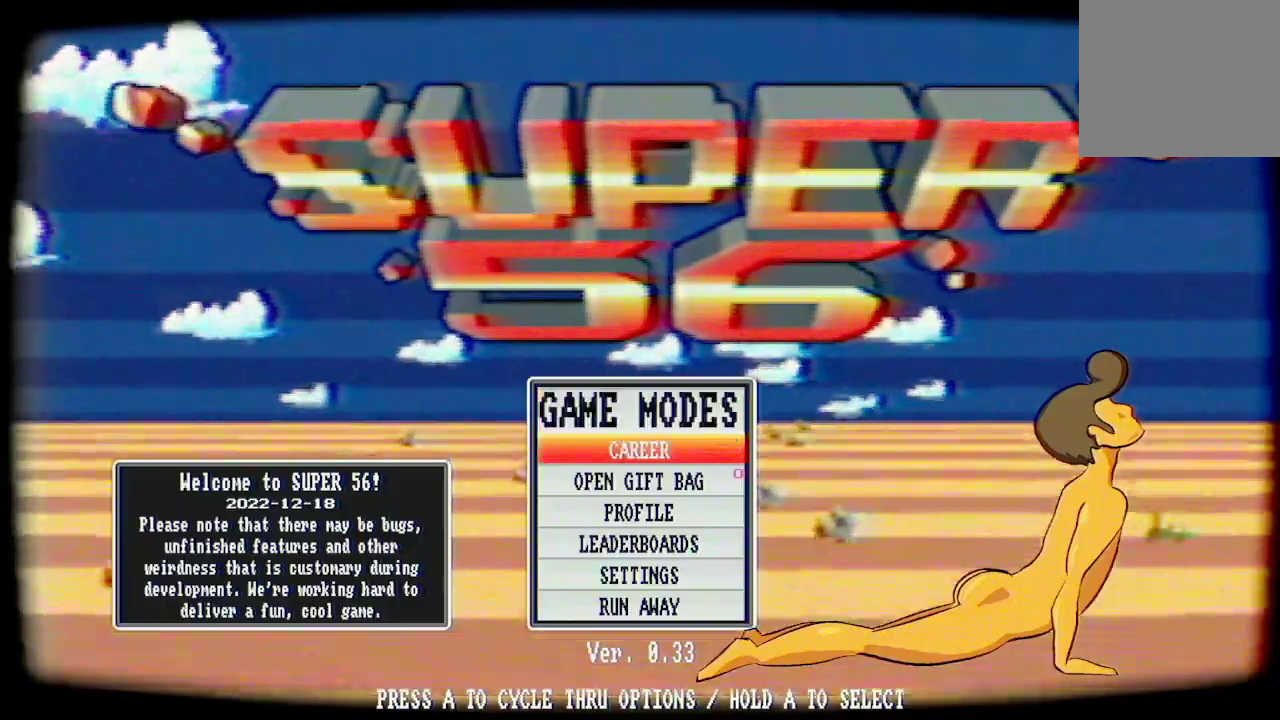
{"buttons": [], "left_stick": "center", "right_stick": "center", "events": []}
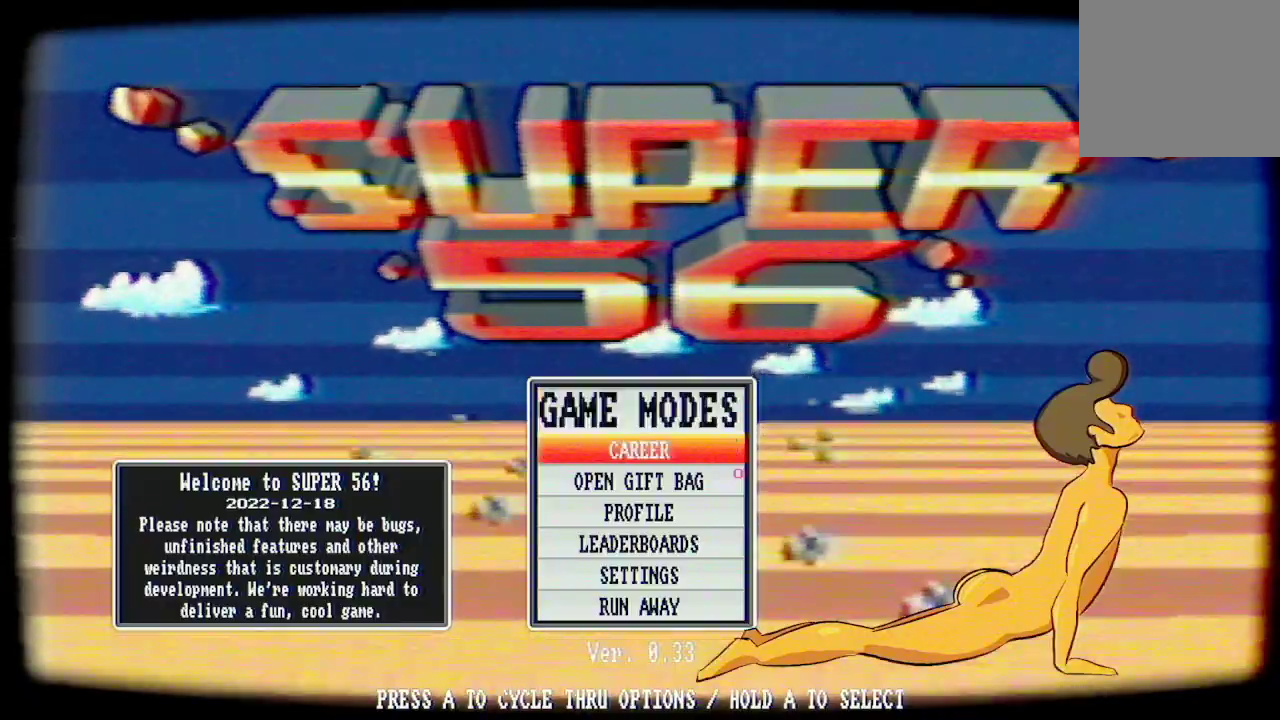
{"buttons": [], "left_stick": "center", "right_stick": "center", "events": []}
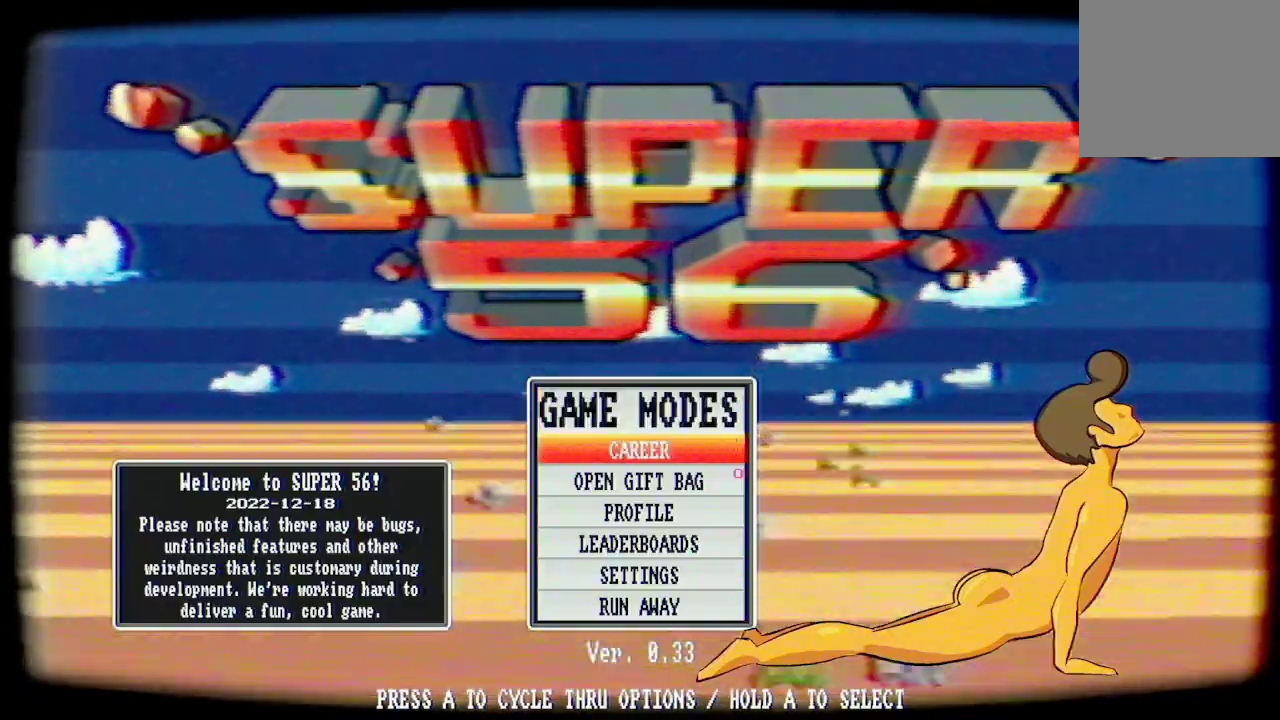
{"buttons": ["A"], "left_stick": "center", "right_stick": "center", "events": [[333, "A", "down"], [433, "A", "up"], [500, "A", "down"]]}
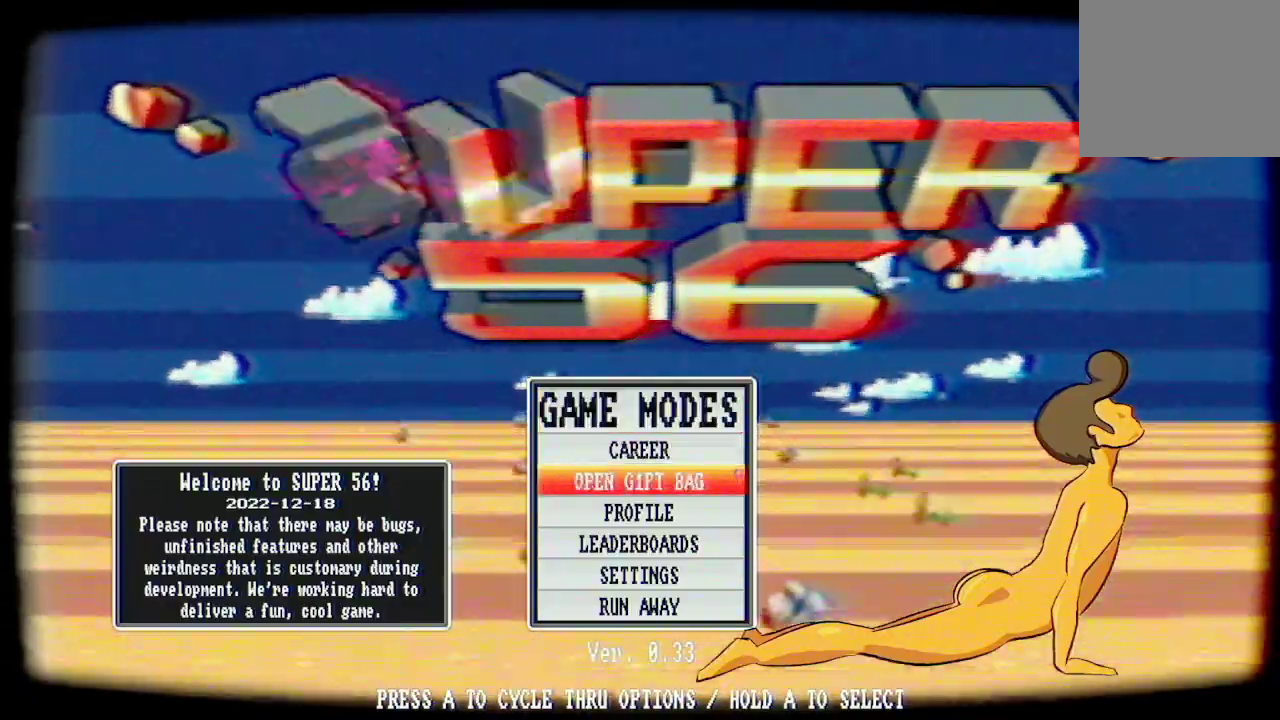
{"buttons": [], "left_stick": "center", "right_stick": "center", "events": [[100, "A", "up"], [200, "A", "down"], [300, "A", "up"], [367, "A", "down"], [433, "A", "up"]]}
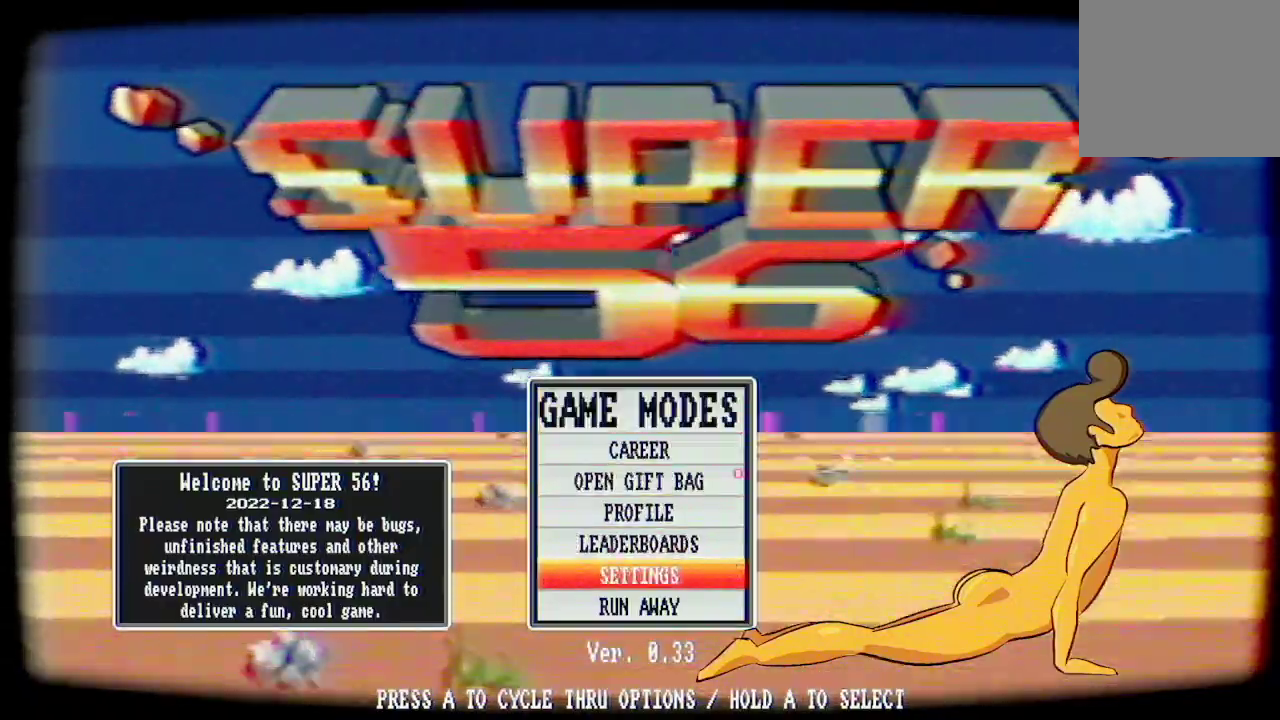
{"buttons": [], "left_stick": "center", "right_stick": "center", "events": [[33, "A", "down"], [133, "A", "up"], [200, "A", "down"], [300, "A", "up"]]}
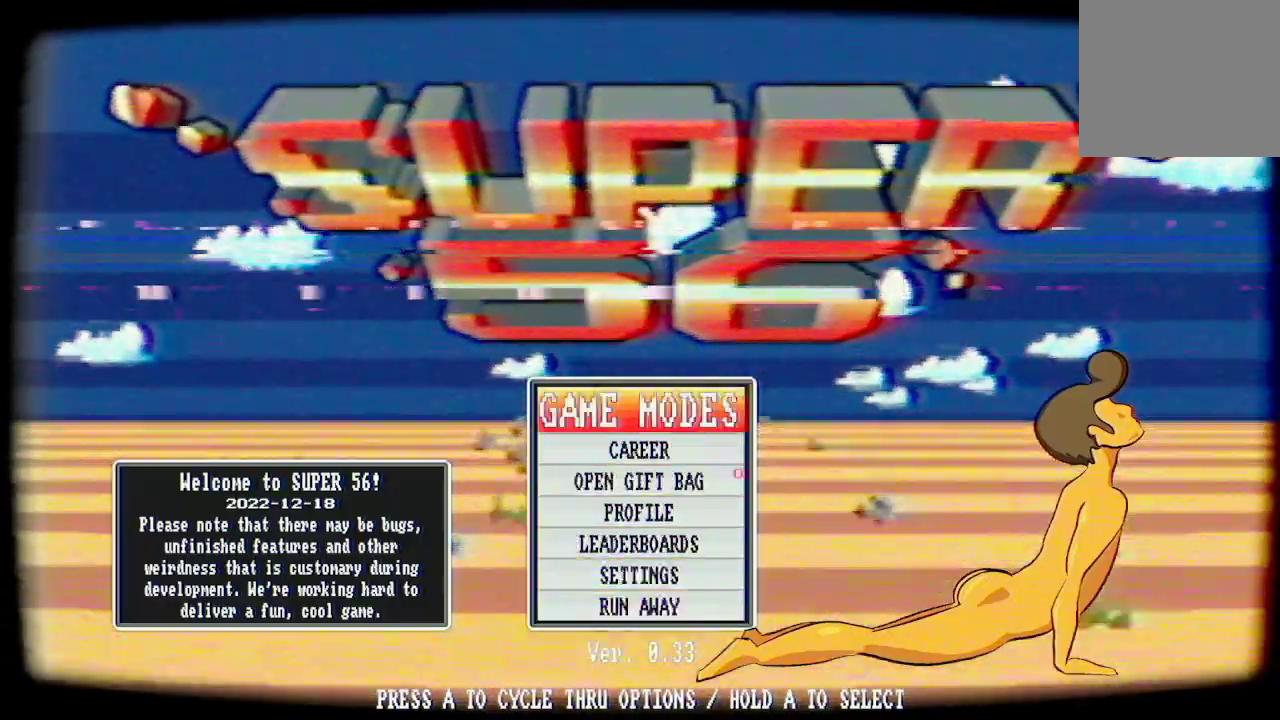
{"buttons": ["A"], "left_stick": "center", "right_stick": "center", "events": [[133, "A", "down"]]}
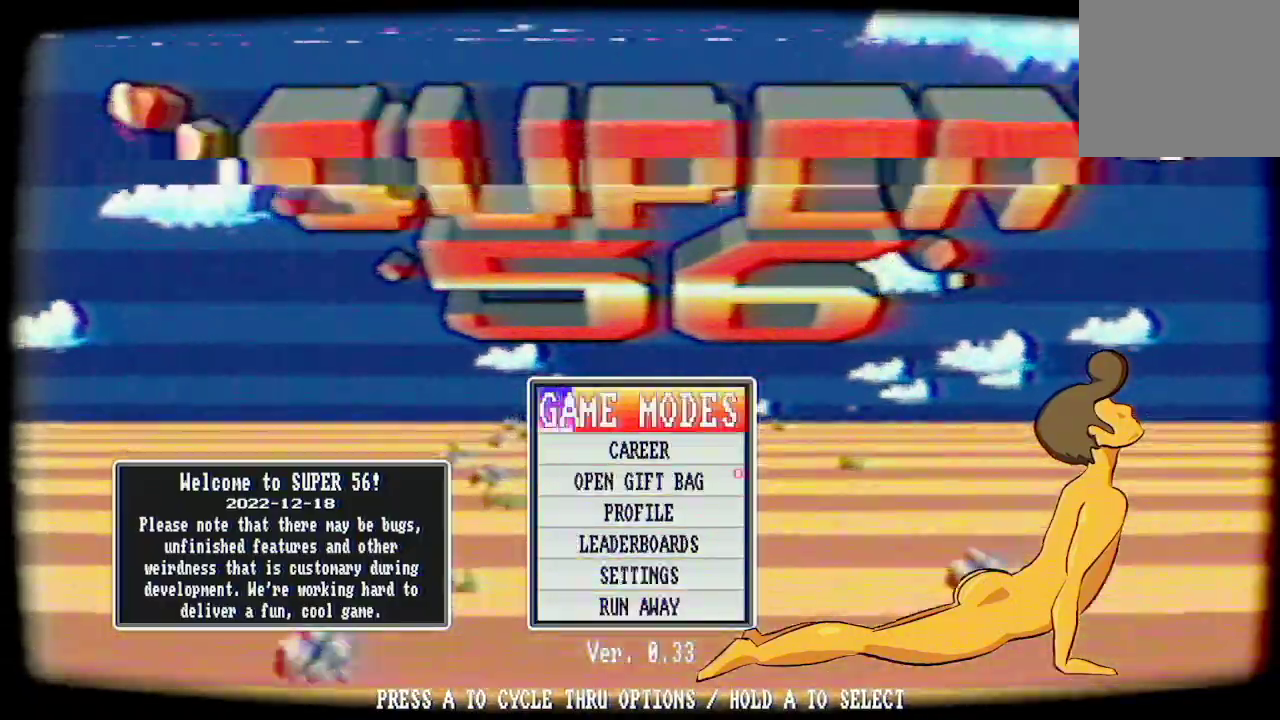
{"buttons": ["A"], "left_stick": "center", "right_stick": "center", "events": []}
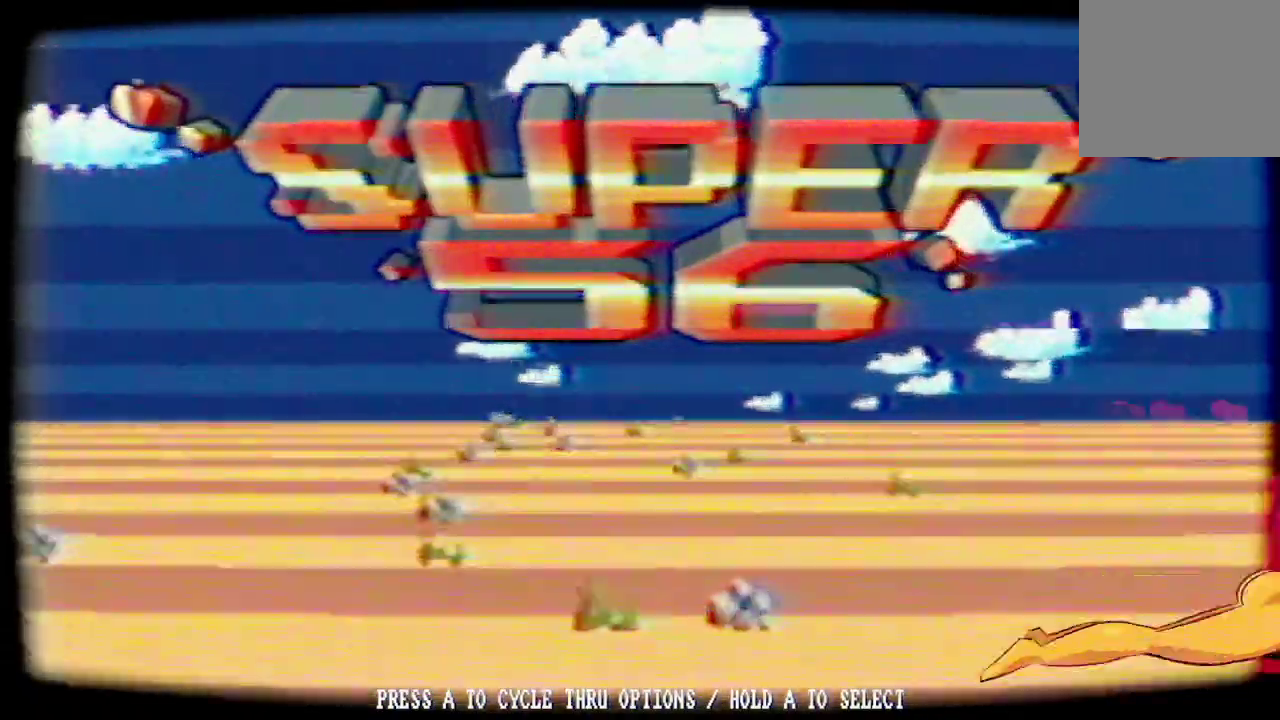
{"buttons": [], "left_stick": "center", "right_stick": "center", "events": [[267, "A", "up"]]}
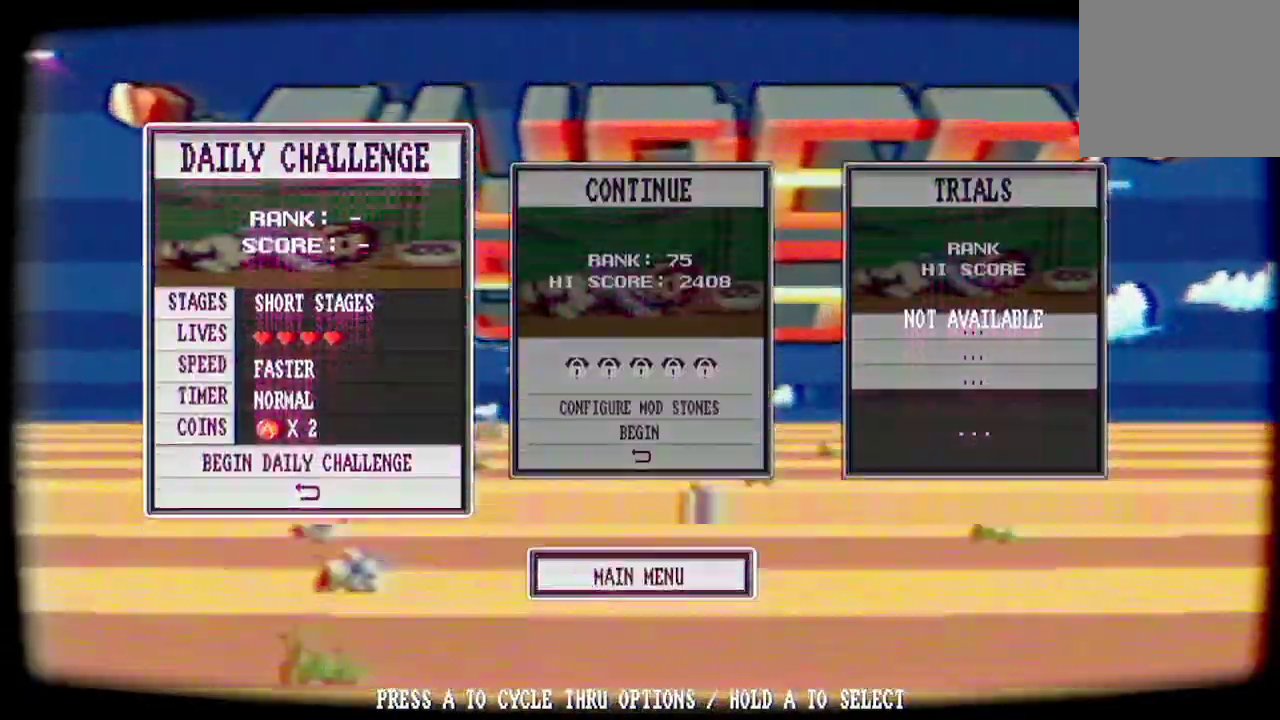
{"buttons": [], "left_stick": "center", "right_stick": "center", "events": []}
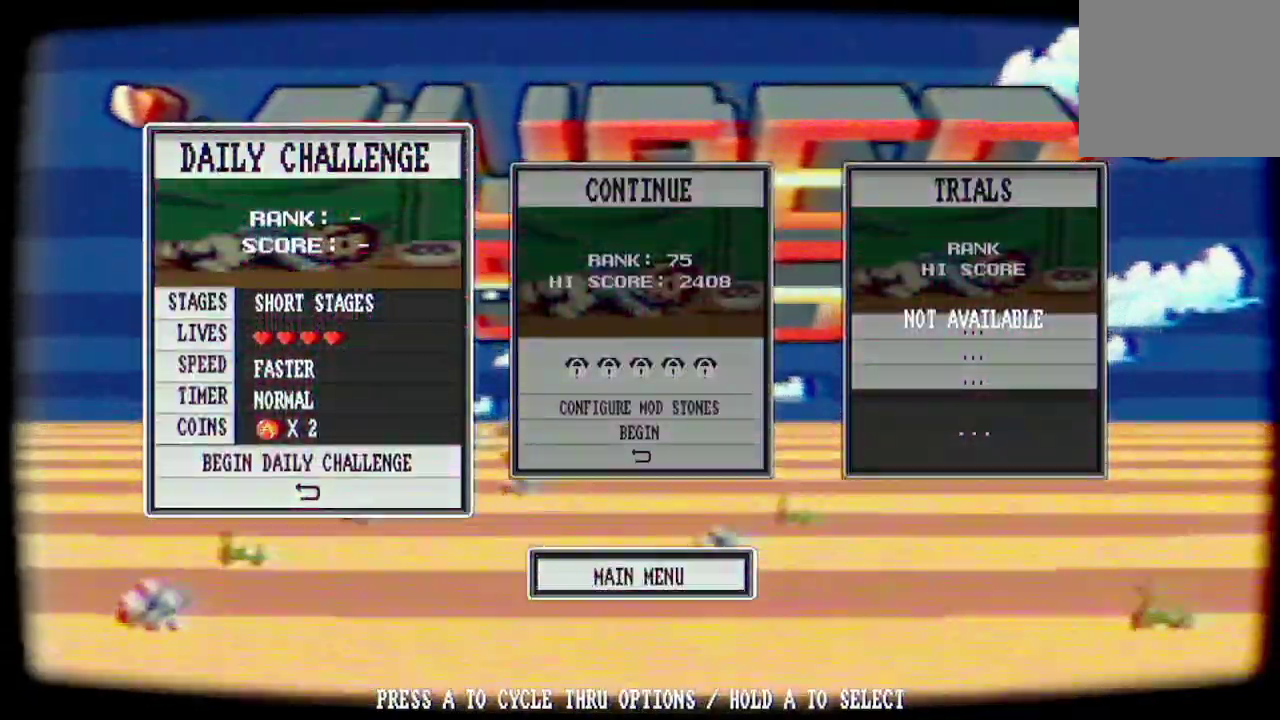
{"buttons": [], "left_stick": "center", "right_stick": "center", "events": []}
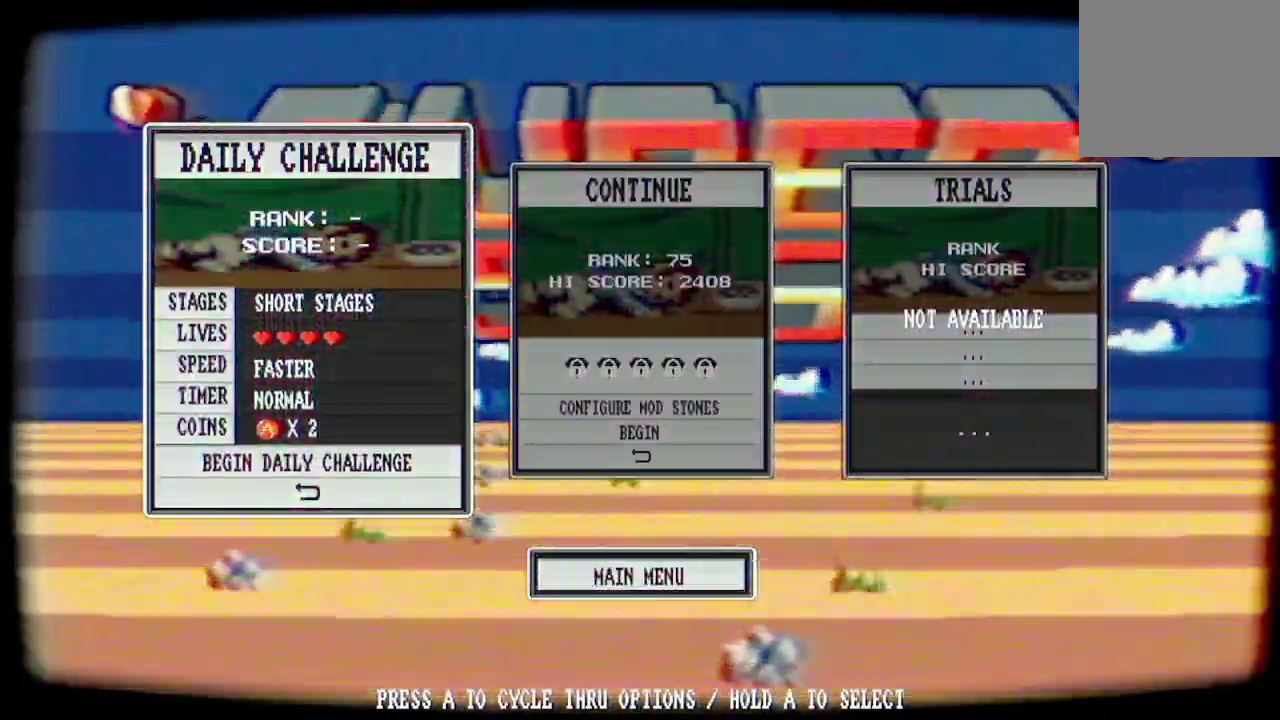
{"buttons": [], "left_stick": "center", "right_stick": "center", "events": []}
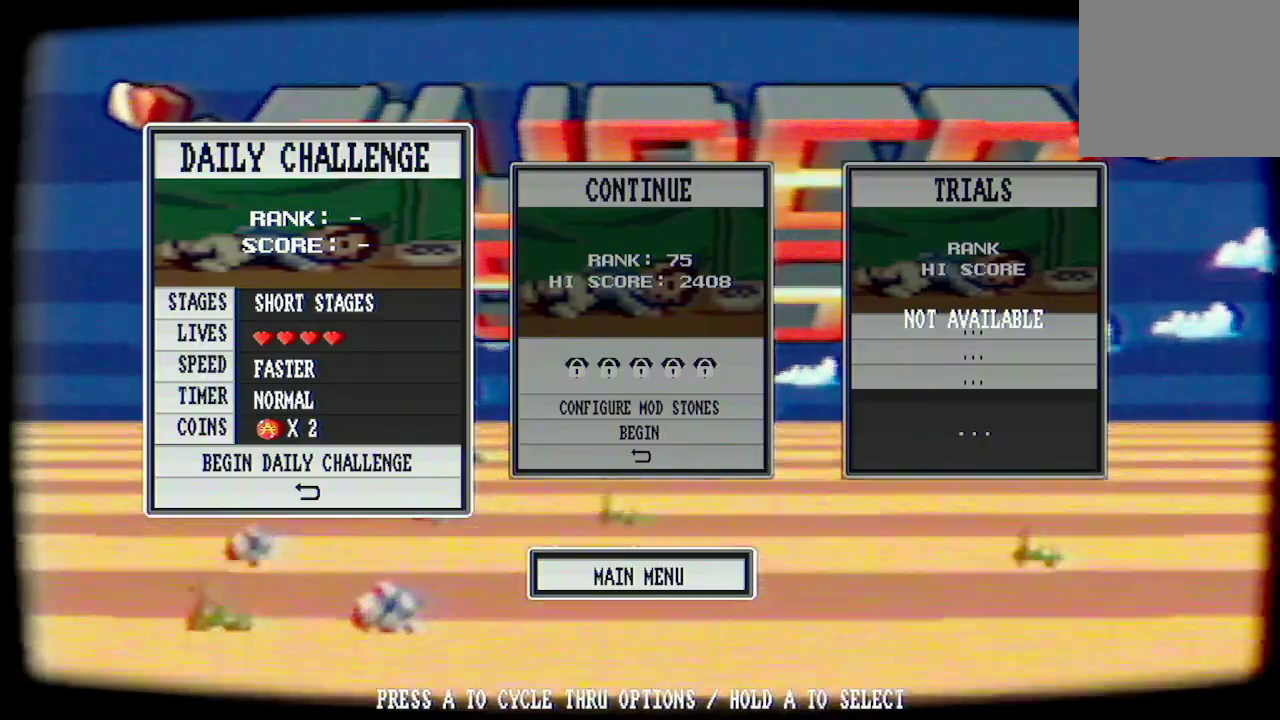
{"buttons": [], "left_stick": "center", "right_stick": "center", "events": []}